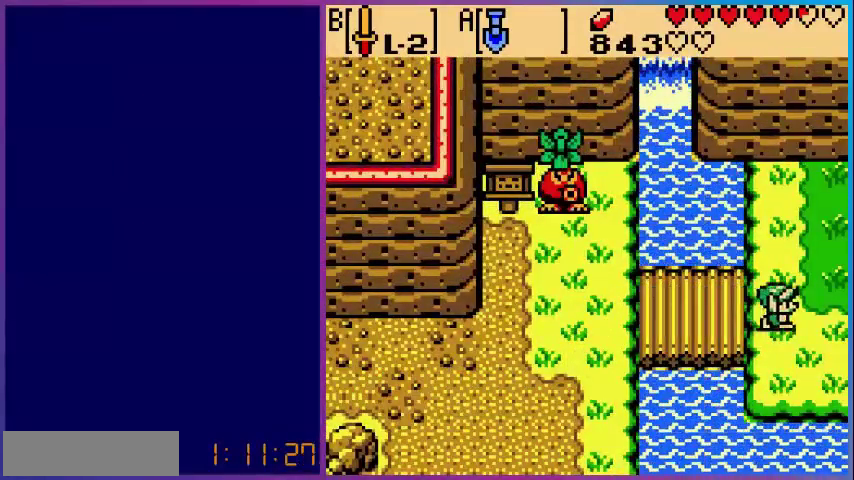
Gameplay with a controller (Nintendo layout); each line is a JSON object with the inputs held at the frame after it (dt_ms = milliseconds from this image to that frame). "events" lists button and stick changes between this image and that frame as [ms after this image, input, new state], when the widget could be followed in between. Not read: L3 R3.
{"dt_ms": 520, "buttons": ["DPAD_RIGHT"], "events": []}
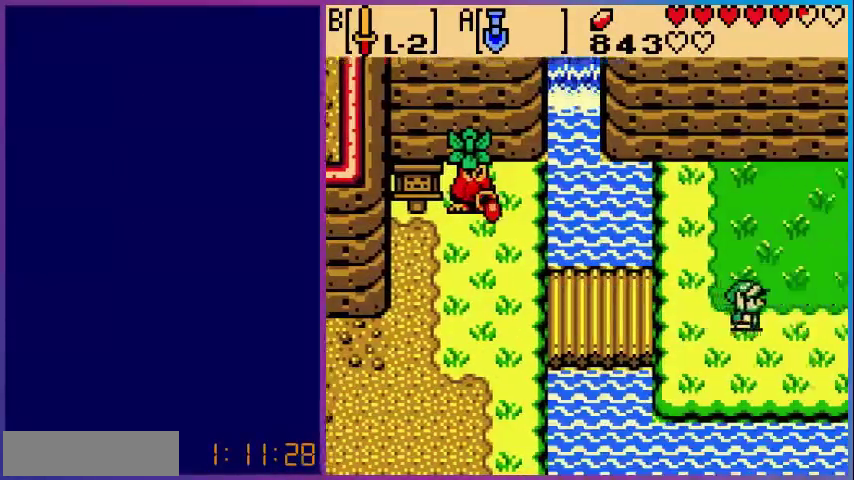
{"dt_ms": 480, "buttons": ["DPAD_RIGHT"], "events": []}
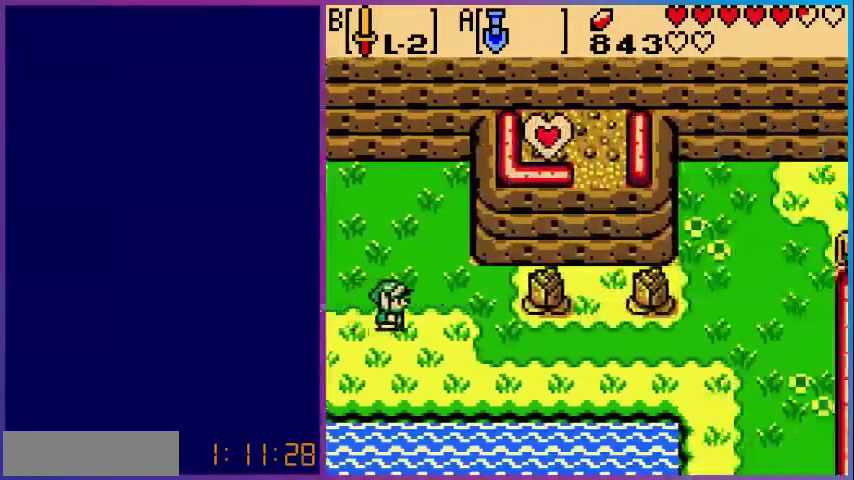
{"dt_ms": 520, "buttons": ["DPAD_DOWN", "DPAD_RIGHT"], "events": [[400, "DPAD_DOWN", "down"]]}
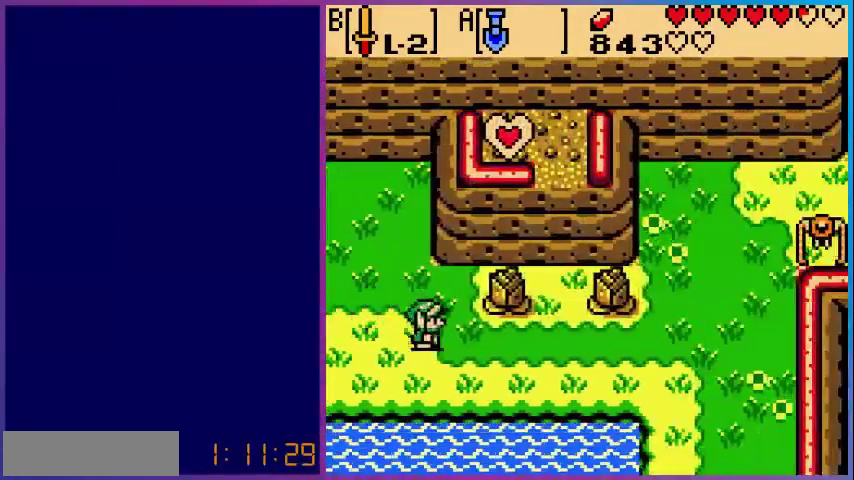
{"dt_ms": 480, "buttons": ["DPAD_RIGHT"], "events": [[120, "DPAD_DOWN", "up"]]}
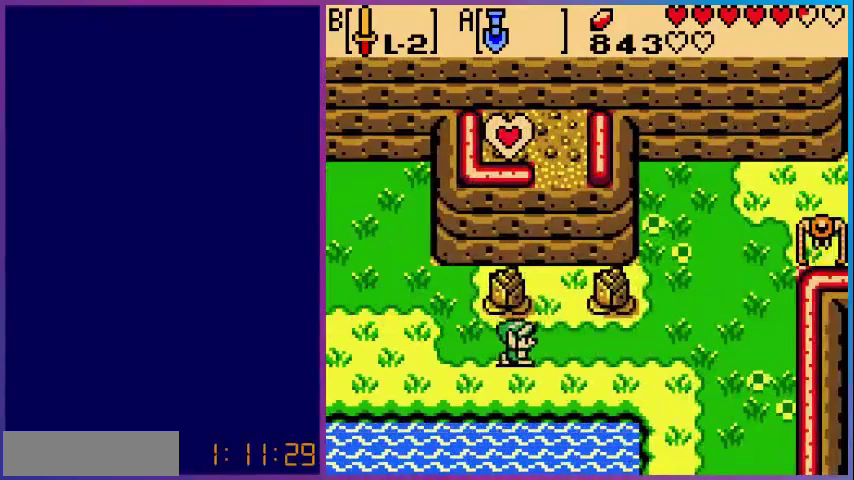
{"dt_ms": 520, "buttons": ["DPAD_RIGHT"], "events": []}
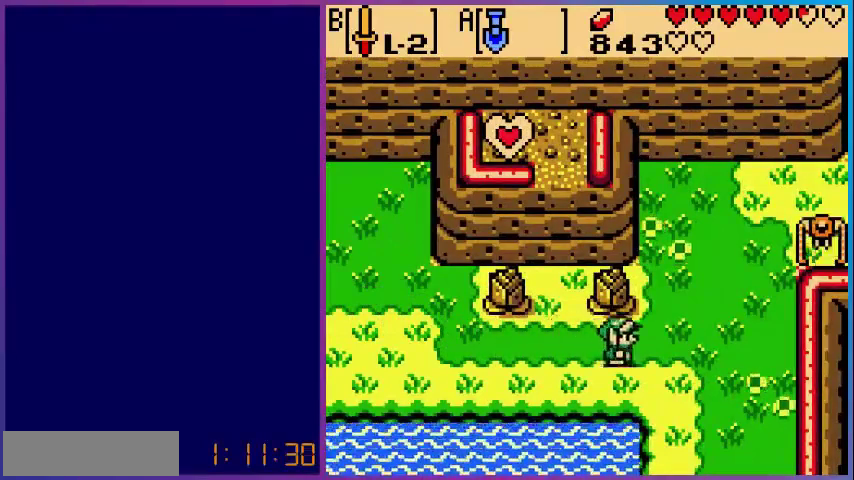
{"dt_ms": 480, "buttons": ["DPAD_UP", "DPAD_RIGHT"], "events": [[80, "DPAD_UP", "down"]]}
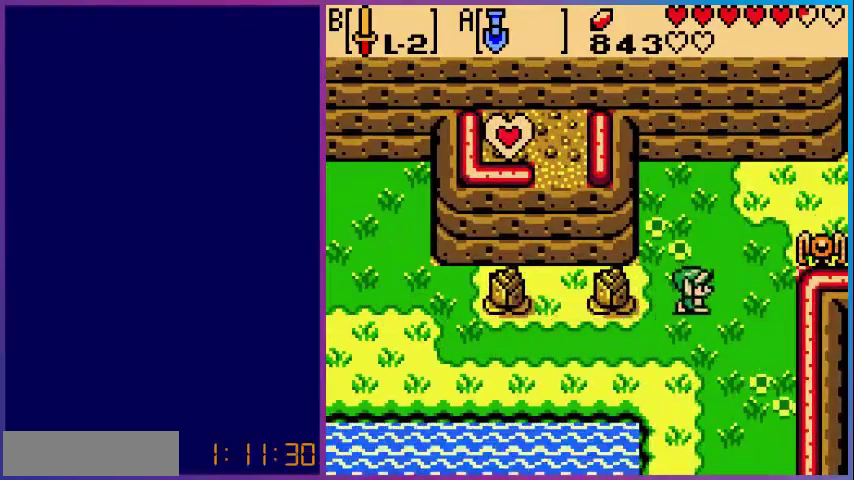
{"dt_ms": 520, "buttons": ["B", "DPAD_RIGHT"], "events": [[360, "DPAD_UP", "up"], [400, "B", "down"]]}
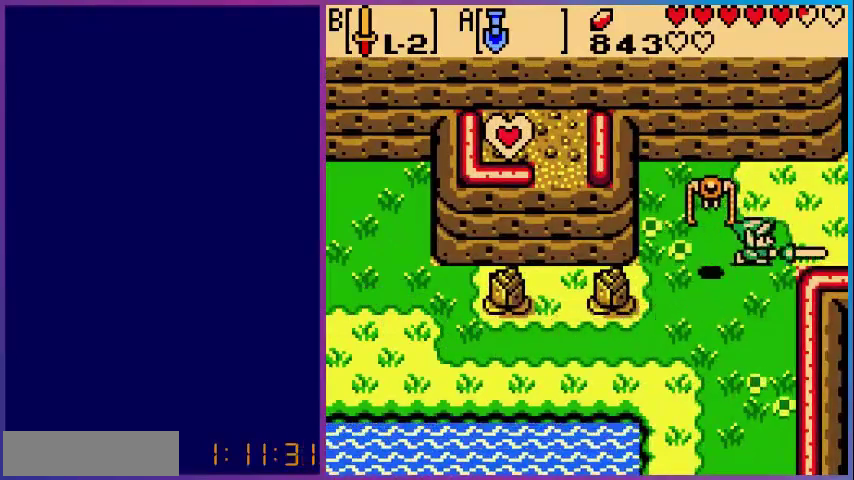
{"dt_ms": 480, "buttons": ["DPAD_RIGHT"], "events": [[40, "B", "up"]]}
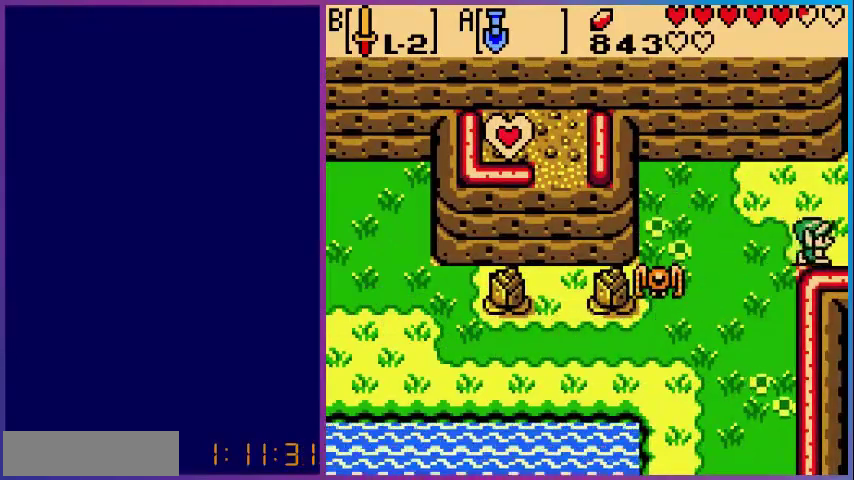
{"dt_ms": 520, "buttons": [], "events": [[360, "DPAD_RIGHT", "up"]]}
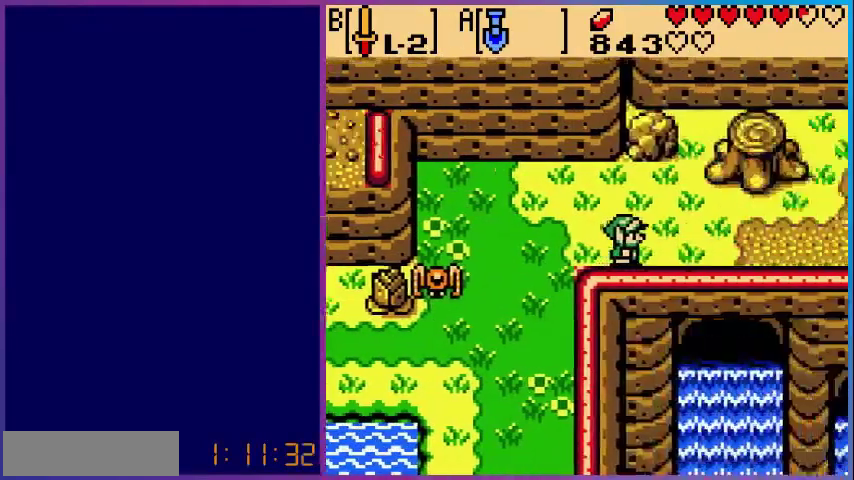
{"dt_ms": 1000, "buttons": ["DPAD_RIGHT"]}
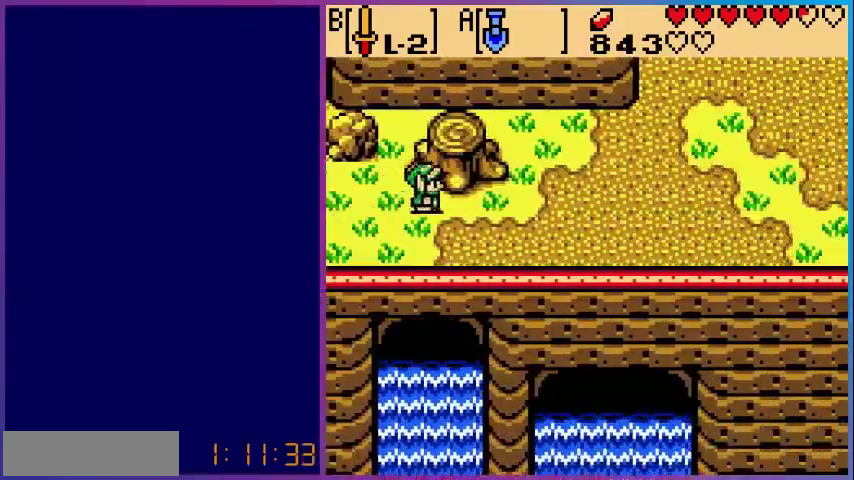
{"dt_ms": 480, "buttons": [], "events": [[80, "DPAD_RIGHT", "up"], [80, "DPAD_UP", "down"], [480, "DPAD_UP", "up"]]}
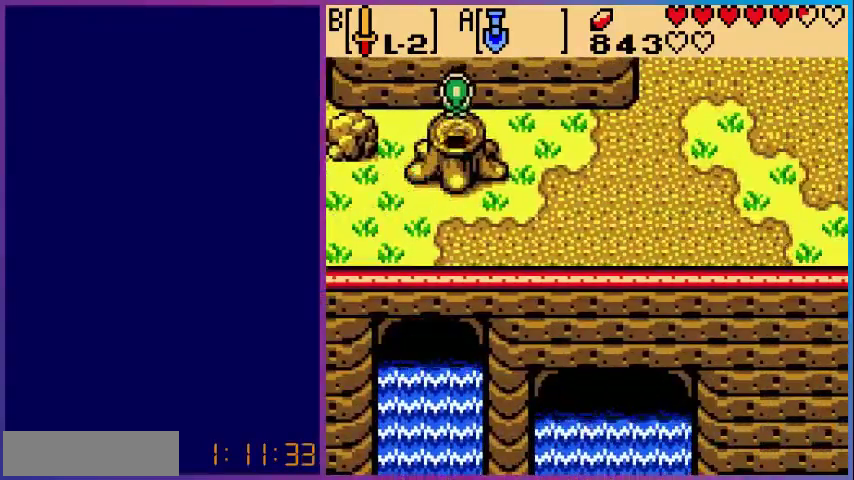
{"dt_ms": 520, "buttons": [], "events": [[200, "START", "down"], [360, "START", "up"]]}
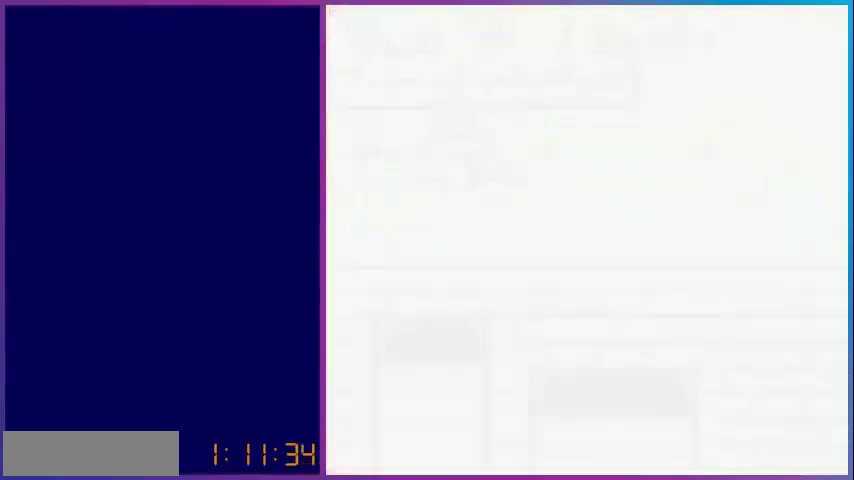
{"dt_ms": 480, "buttons": [], "events": []}
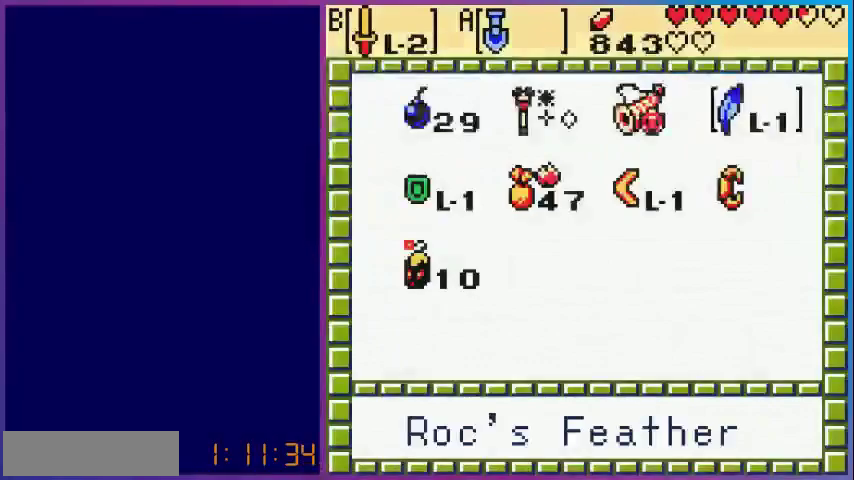
{"dt_ms": 520, "buttons": [], "events": [[440, "DPAD_LEFT", "down"], [520, "DPAD_LEFT", "up"]]}
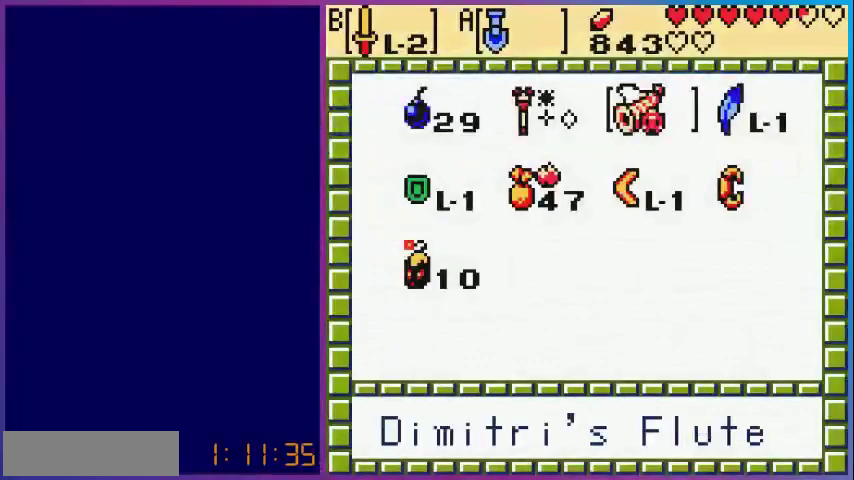
{"dt_ms": 480, "buttons": ["A"], "events": [[80, "DPAD_LEFT", "down"], [200, "DPAD_LEFT", "up"], [360, "A", "down"]]}
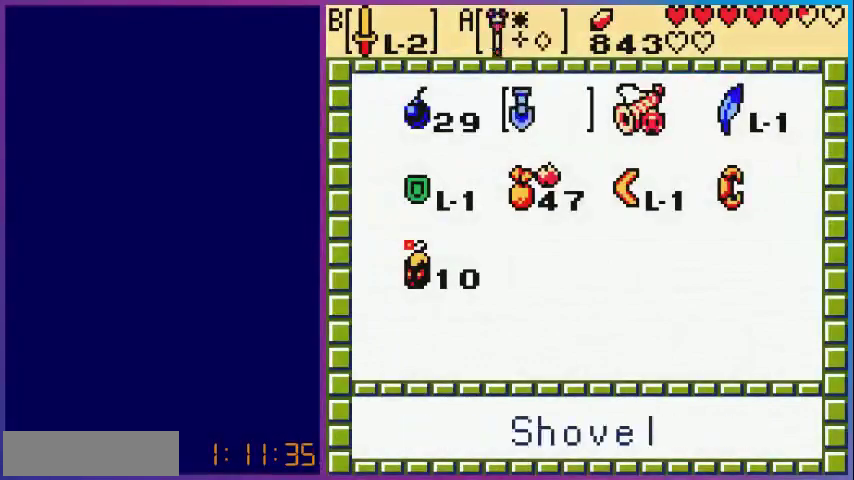
{"dt_ms": 520, "buttons": [], "events": [[40, "START", "down"], [80, "A", "up"], [160, "START", "up"]]}
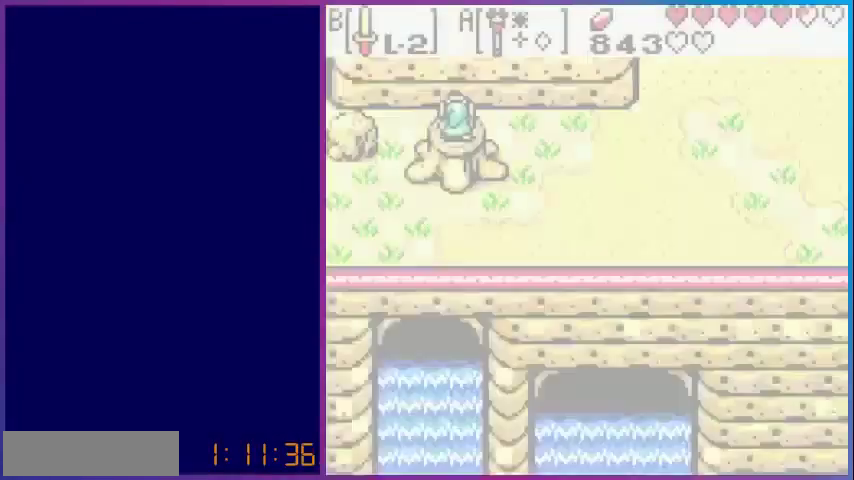
{"dt_ms": 480, "buttons": [], "events": [[160, "A", "down"], [400, "A", "up"]]}
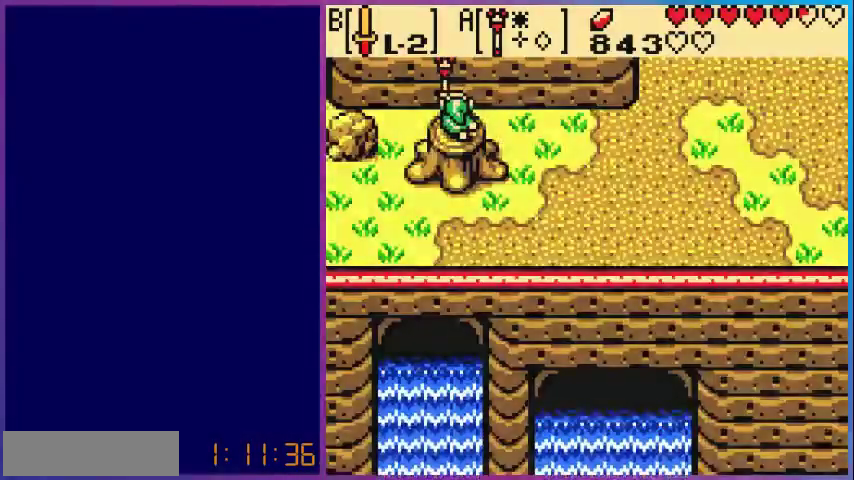
{"dt_ms": 520, "buttons": [], "events": []}
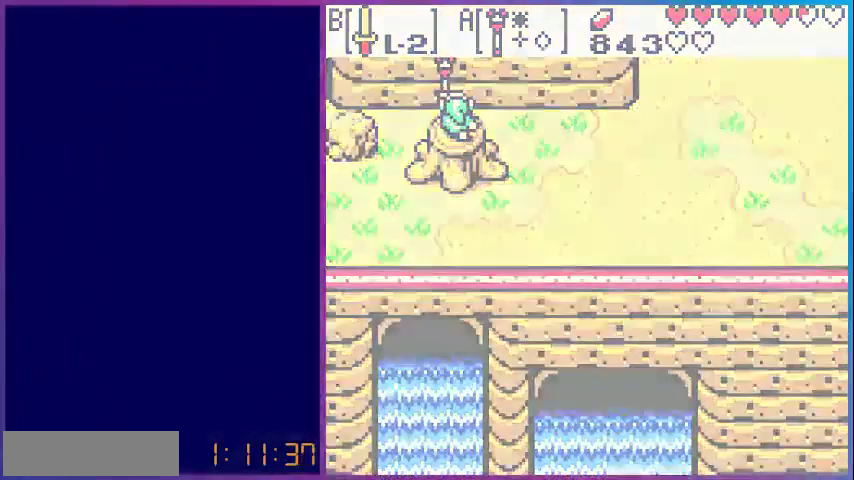
{"dt_ms": 480, "buttons": [], "events": []}
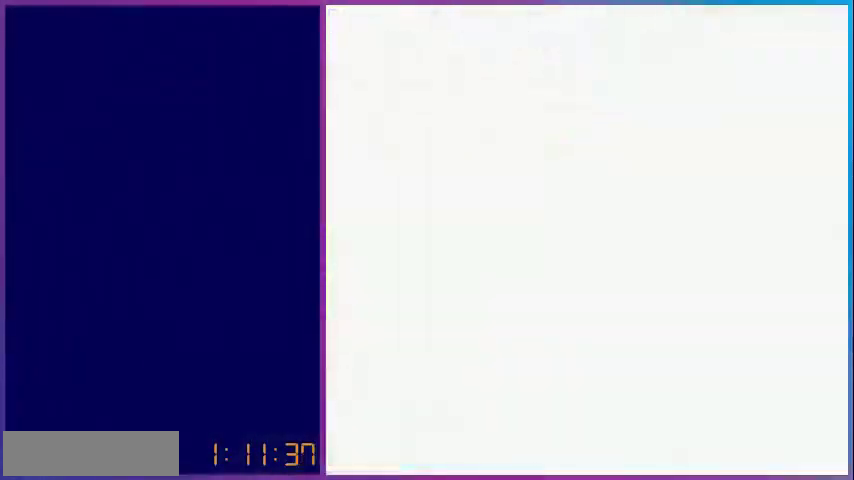
{"dt_ms": 520, "buttons": [], "events": []}
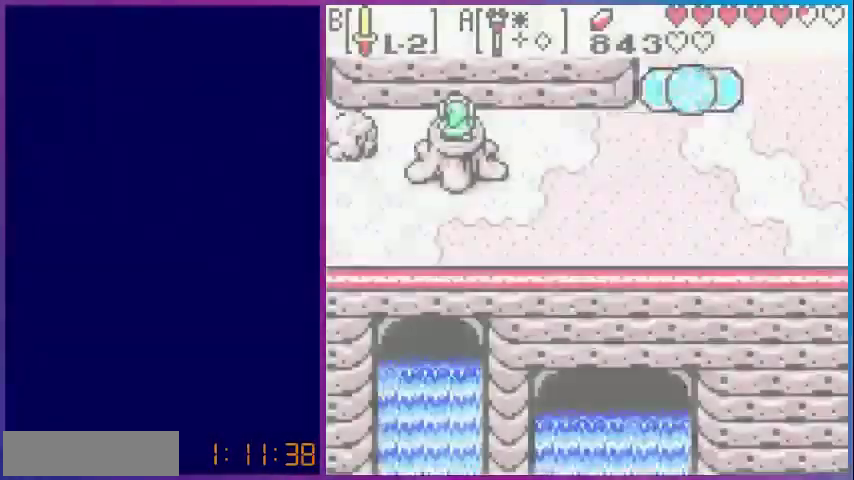
{"dt_ms": 480, "buttons": [], "events": [[240, "A", "down"], [480, "A", "up"]]}
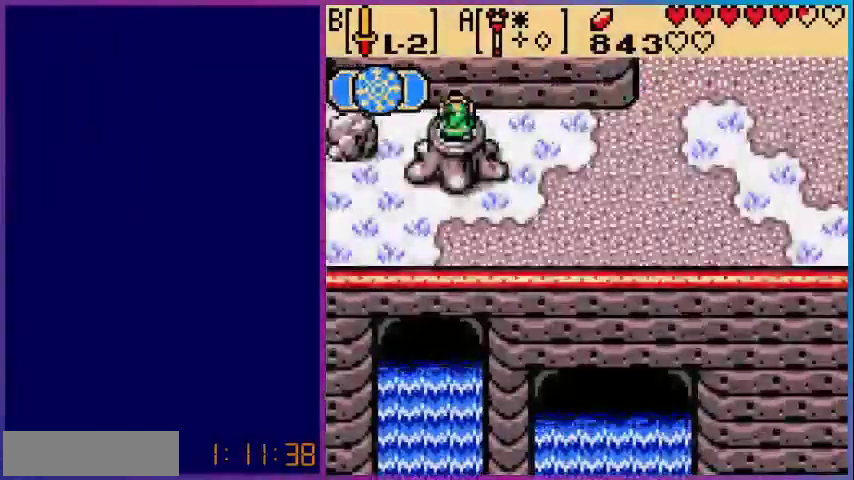
{"dt_ms": 520, "buttons": [], "events": [[120, "A", "down"], [320, "A", "up"]]}
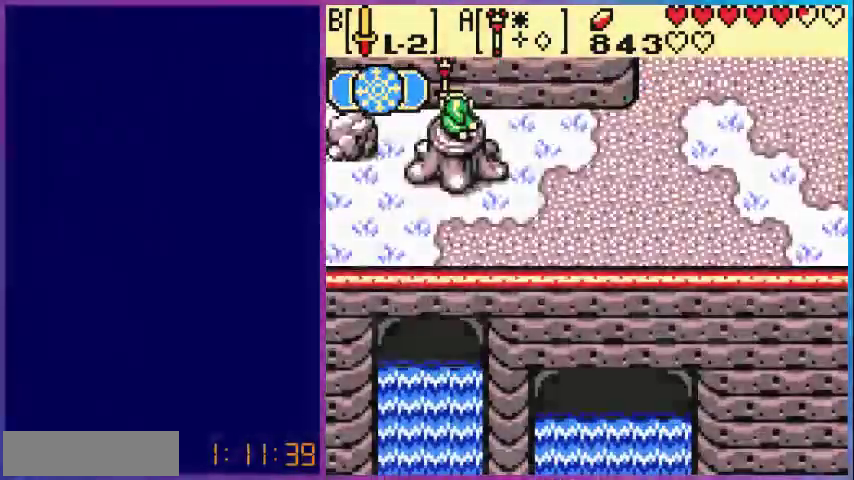
{"dt_ms": 480, "buttons": [], "events": []}
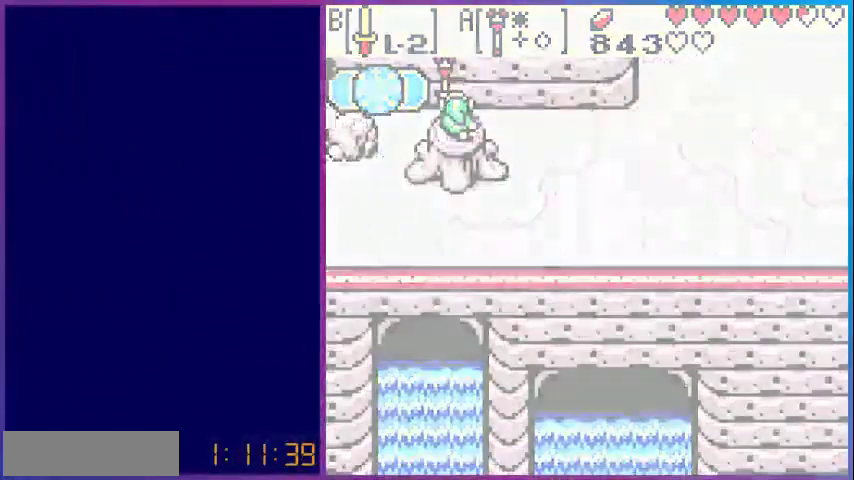
{"dt_ms": 520, "buttons": [], "events": []}
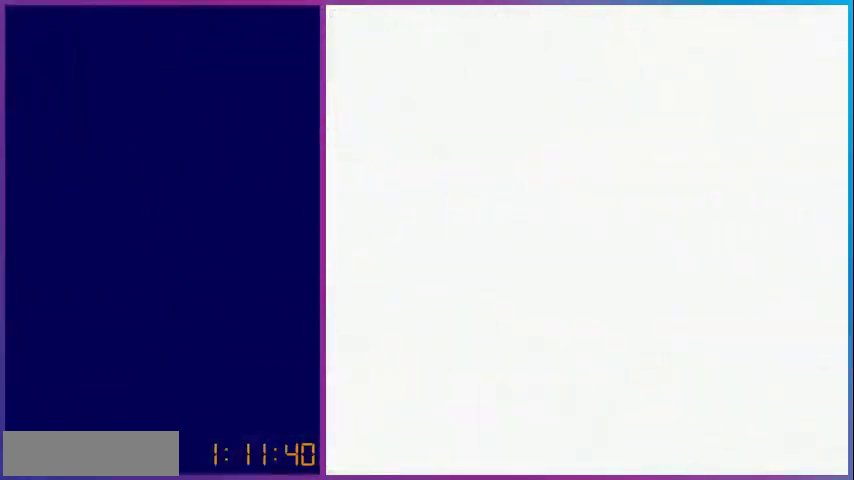
{"dt_ms": 480, "buttons": [], "events": []}
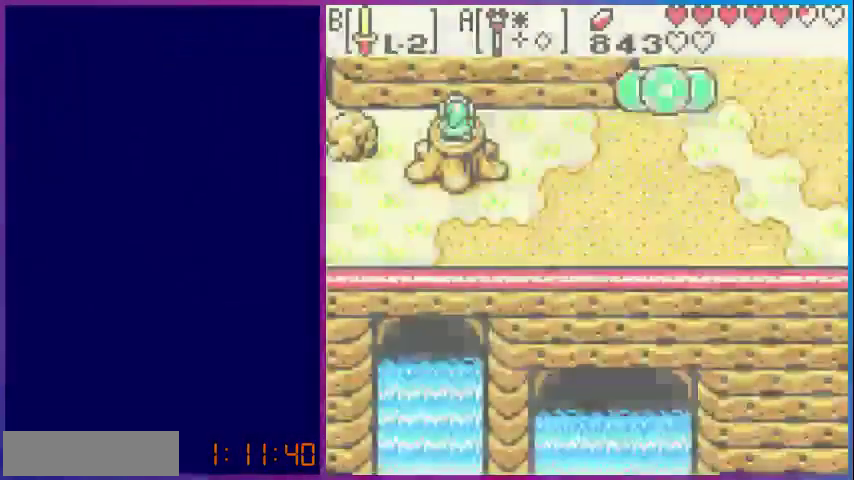
{"dt_ms": 520, "buttons": [], "events": []}
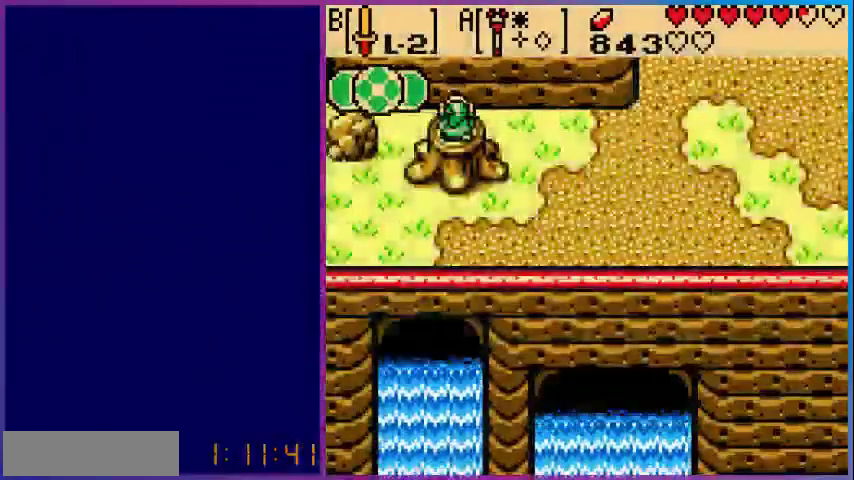
{"dt_ms": 480, "buttons": ["DPAD_LEFT"], "events": [[40, "DPAD_DOWN", "down"], [280, "DPAD_DOWN", "up"], [320, "DPAD_LEFT", "down"]]}
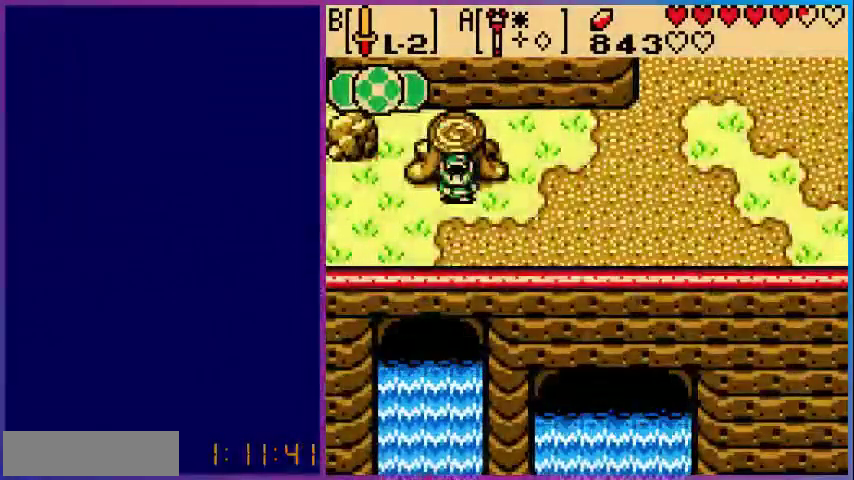
{"dt_ms": 520, "buttons": ["DPAD_LEFT"], "events": []}
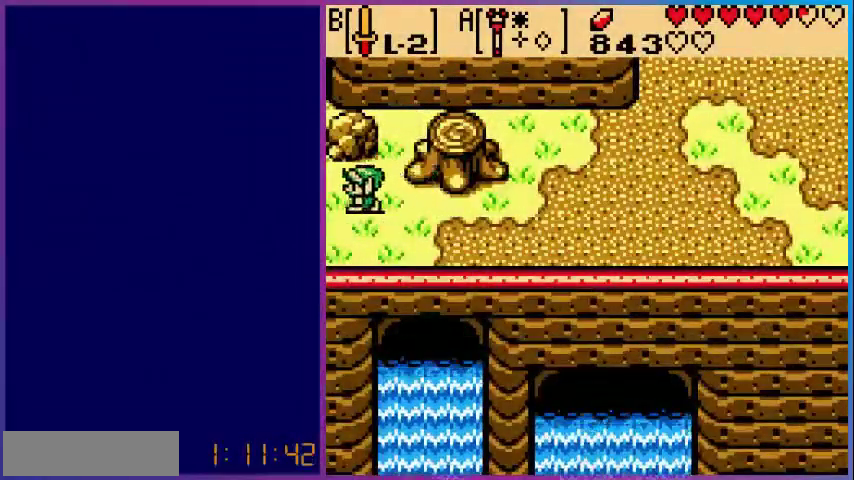
{"dt_ms": 480, "buttons": [], "events": [[200, "DPAD_LEFT", "up"]]}
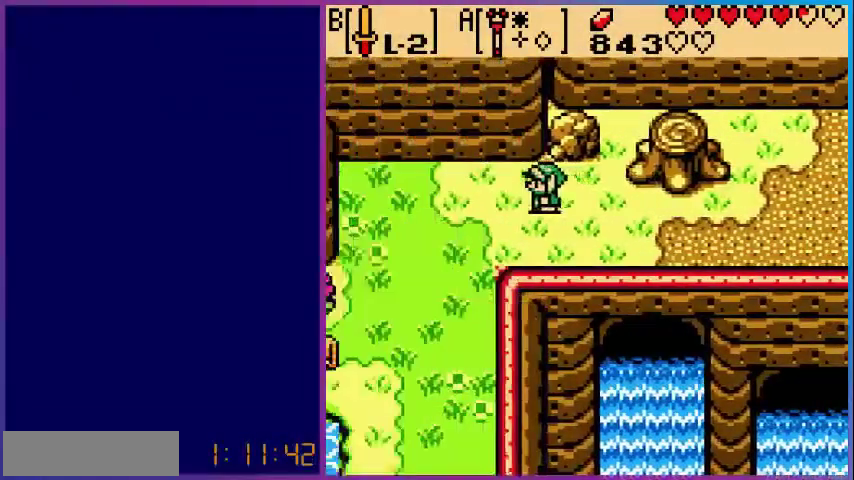
{"dt_ms": 520, "buttons": ["DPAD_LEFT"], "events": [[80, "DPAD_LEFT", "down"]]}